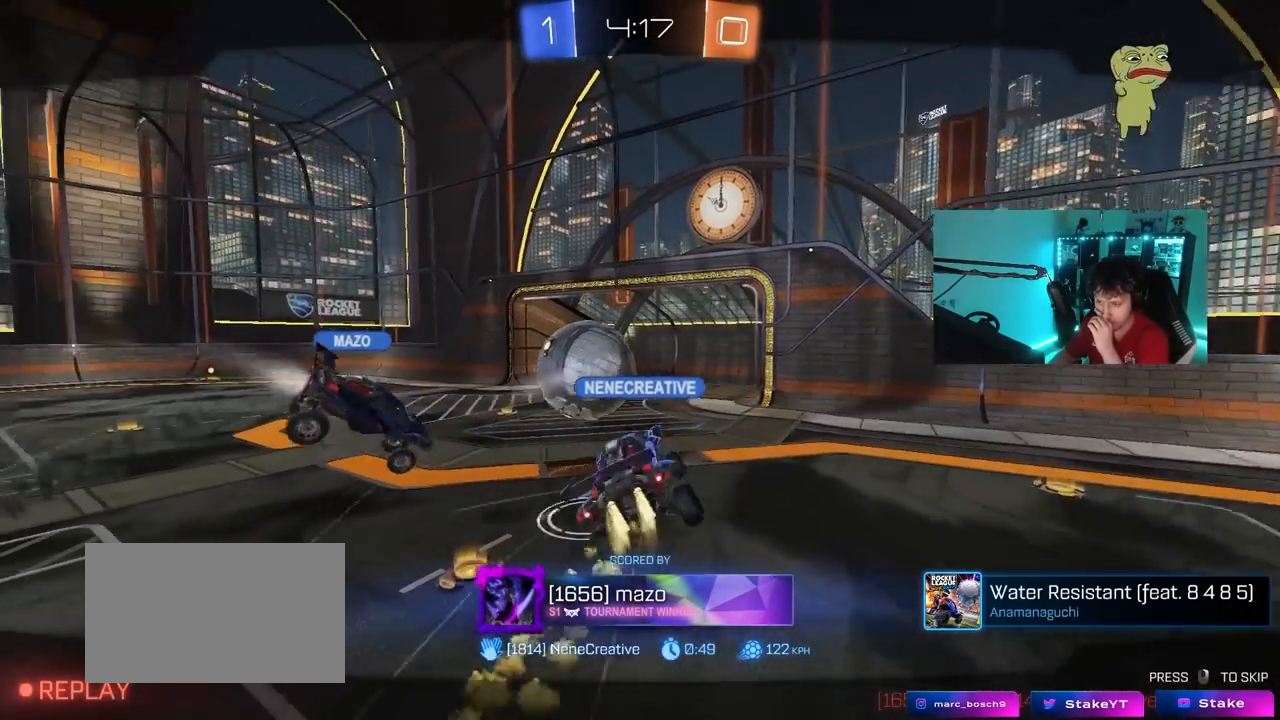
Gameplay with keyboard and mouse; each line is a JSON object with the keys and mouse buttons held at the frame after it. "events" lists presses ("down") and releases ("up") of "1", "2", "3", "4", "5", "a", "alt", "c", "caps_lock", "ctrl", "d", "e", "f", "g", "q", "r", "s", "shift", "space", "t", "tab", "v", "w", "x", "z", "mouse_left", "mouse_wheel" and "mouse_right" between this image and that frame as [ms after this image, input, new state], when the widget could be followed in between. "mouse_left", "mouse_wheel", "mouse_right" = the "left", "wheel", "right" buttons of the "mouse" list. No other keys are recorded. "wheel" means that the mouse wheel is clicked or scrolled. "mouse_move" is the direction in which the mouse moves at that frame (one of eight, or "still"), when it could be read.
{"keys": [], "mouse": ["right"], "mouse_move": "still", "events": [[167, "mouse_right", "down"], [350, "mouse_right", "up"], [450, "mouse_right", "down"]]}
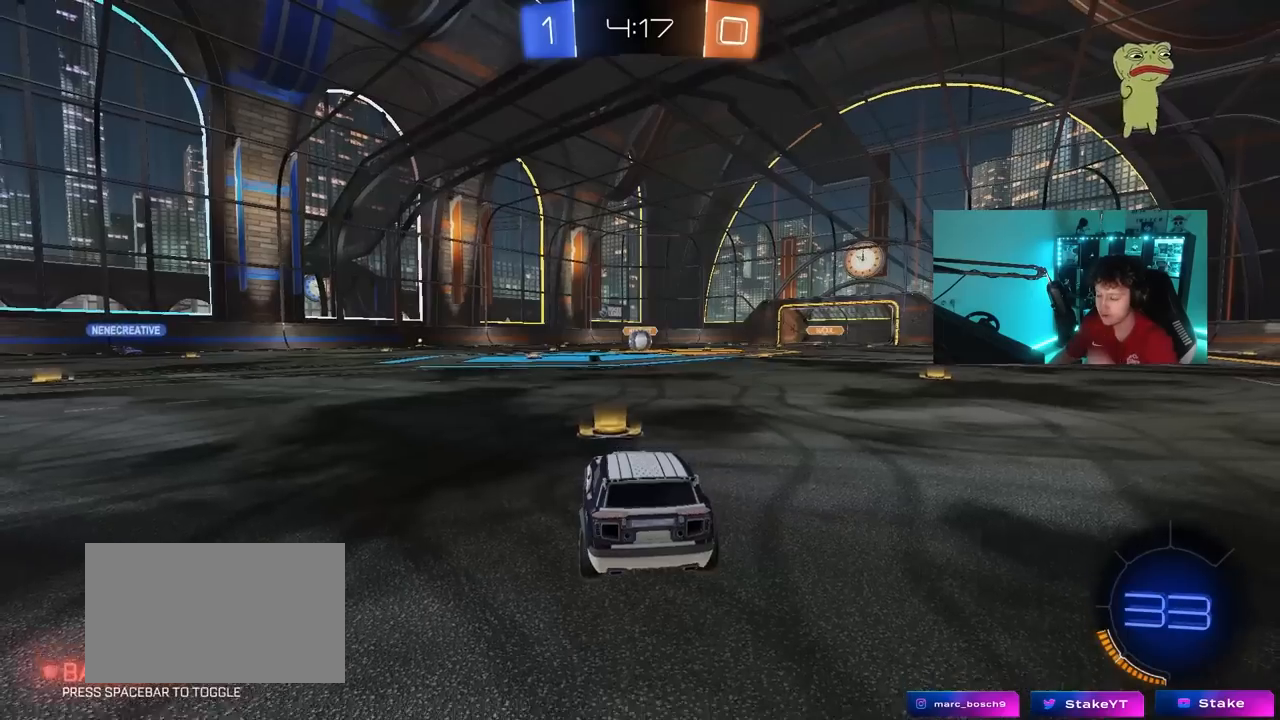
{"keys": [], "mouse": [], "mouse_move": "still", "events": [[83, "mouse_right", "up"], [183, "mouse_right", "down"], [333, "mouse_right", "up"]]}
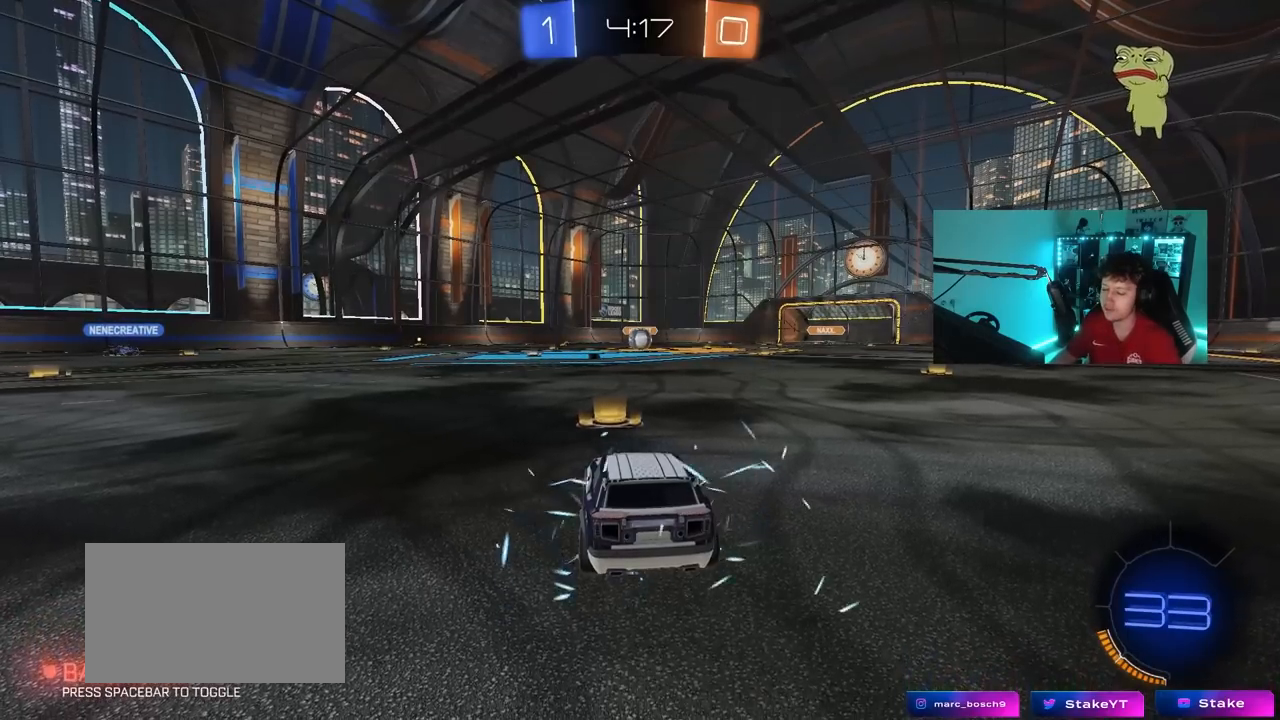
{"keys": [], "mouse": ["left"], "mouse_move": "still", "events": [[483, "mouse_left", "down"]]}
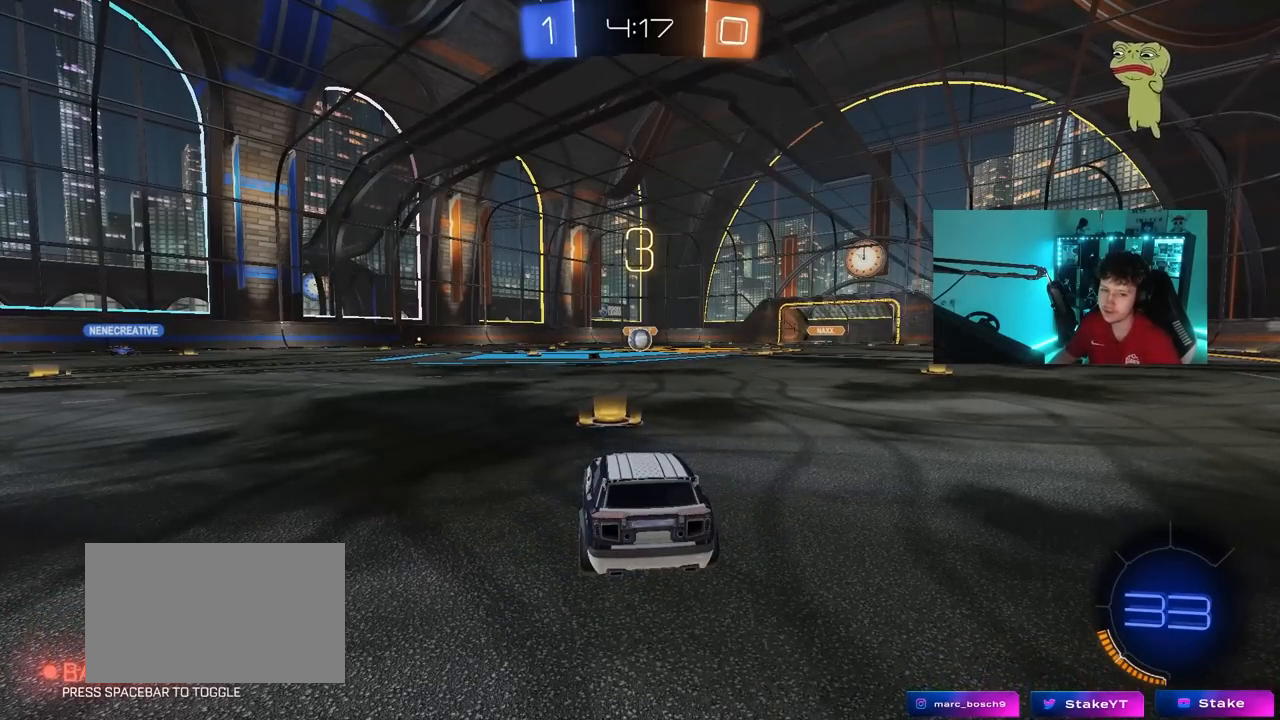
{"keys": [], "mouse": [], "mouse_move": "still", "events": [[167, "mouse_left", "up"]]}
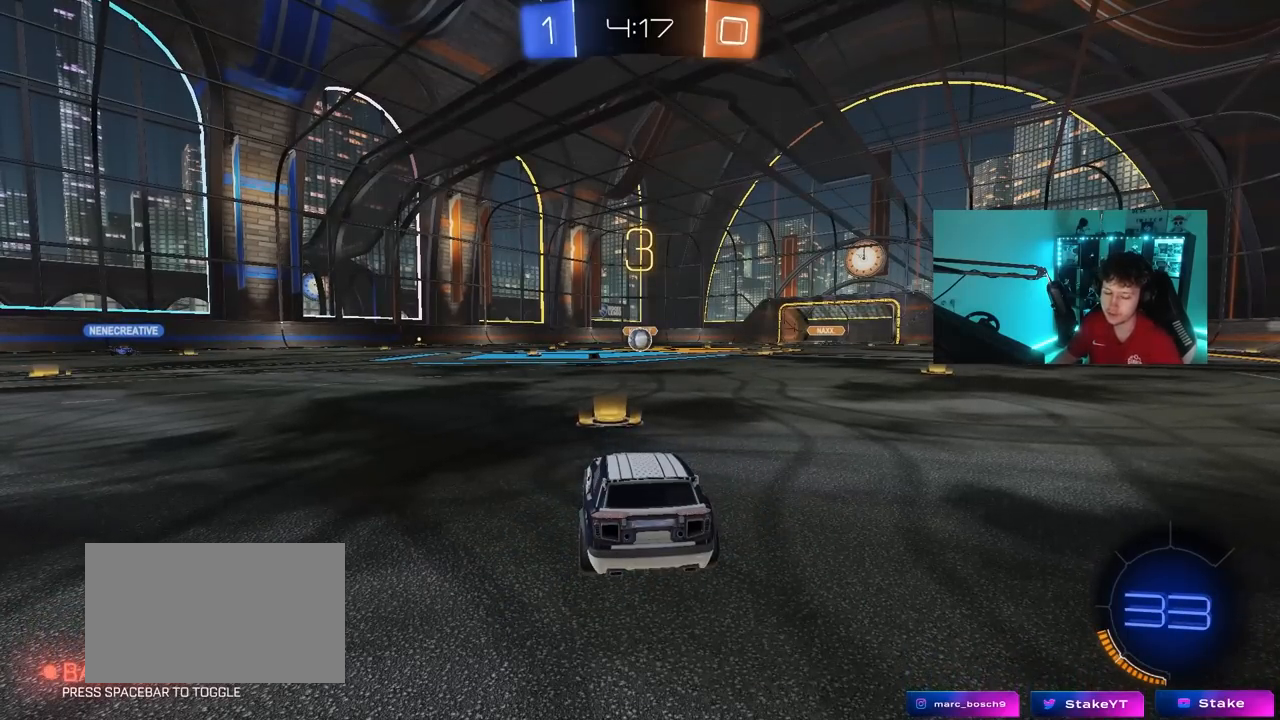
{"keys": [], "mouse": [], "mouse_move": "still", "events": [[233, "mouse_wheel", "down"], [317, "mouse_wheel", "up"]]}
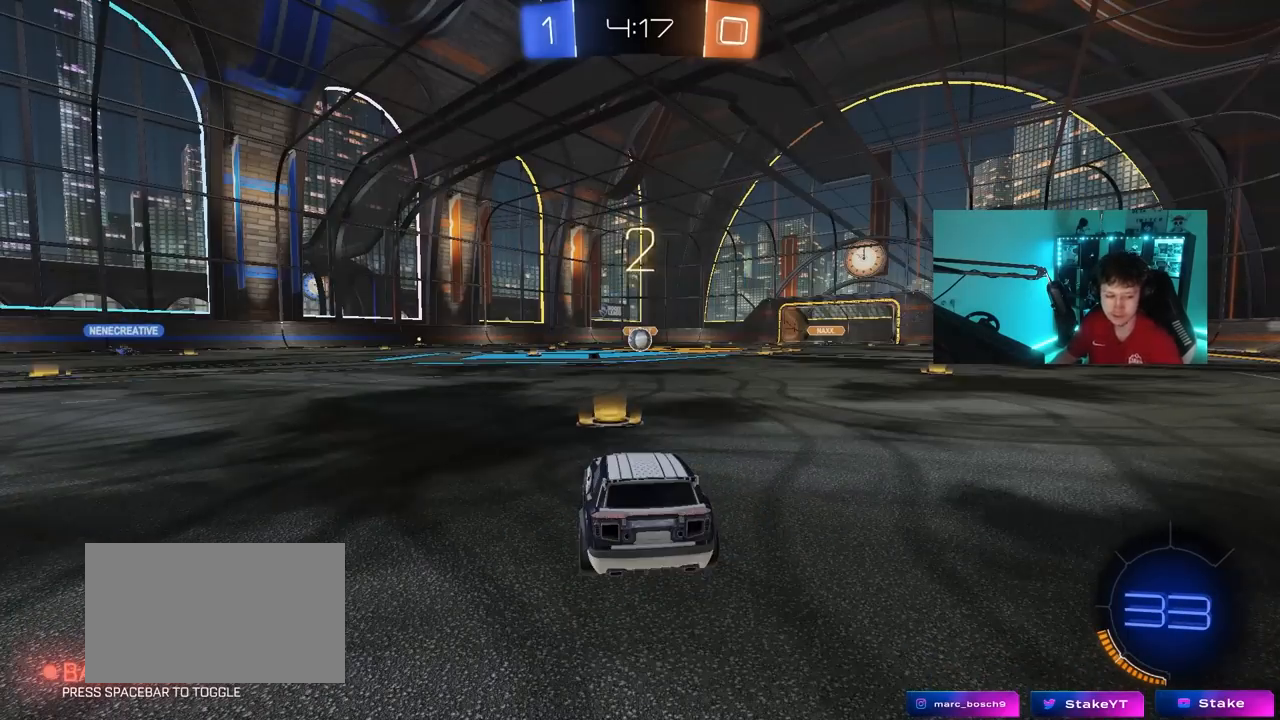
{"keys": [], "mouse": [], "mouse_move": "still", "events": [[150, "mouse_wheel", "down"], [300, "mouse_wheel", "up"]]}
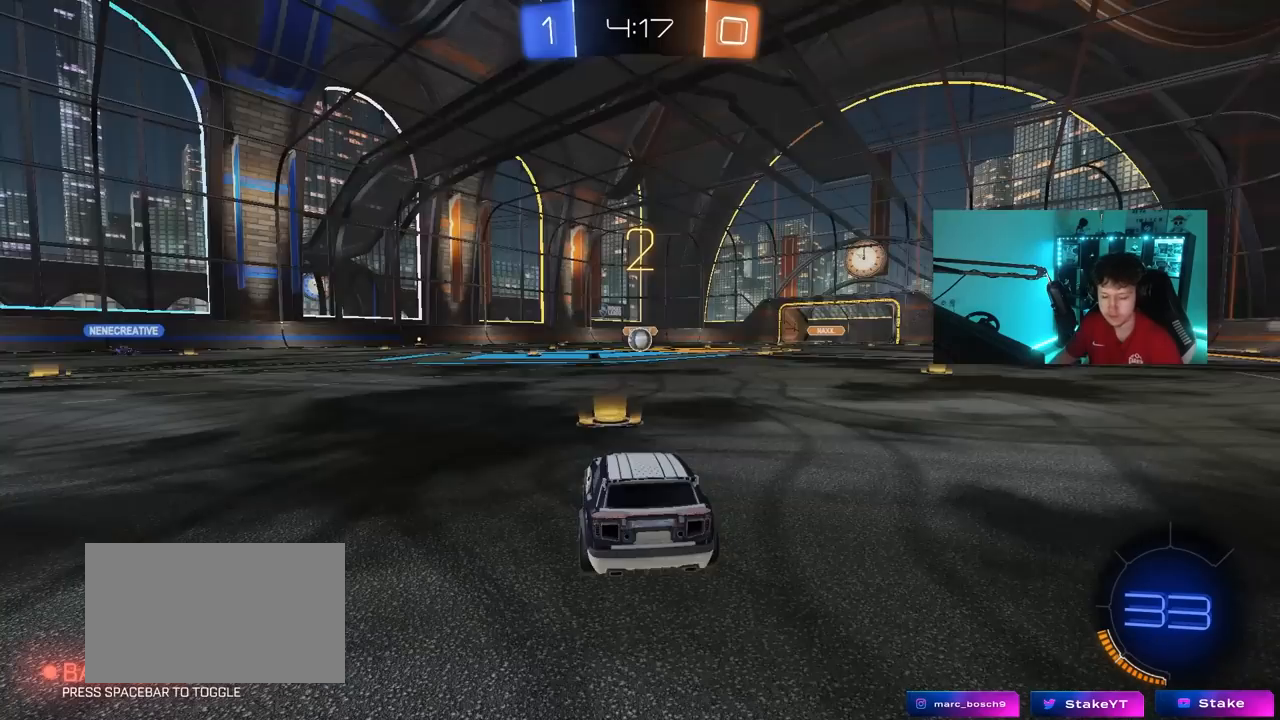
{"keys": ["tab"], "mouse": [], "mouse_move": "left", "events": [[267, "mouse_left", "down"], [317, "tab", "down"], [400, "mouse_left", "up"]]}
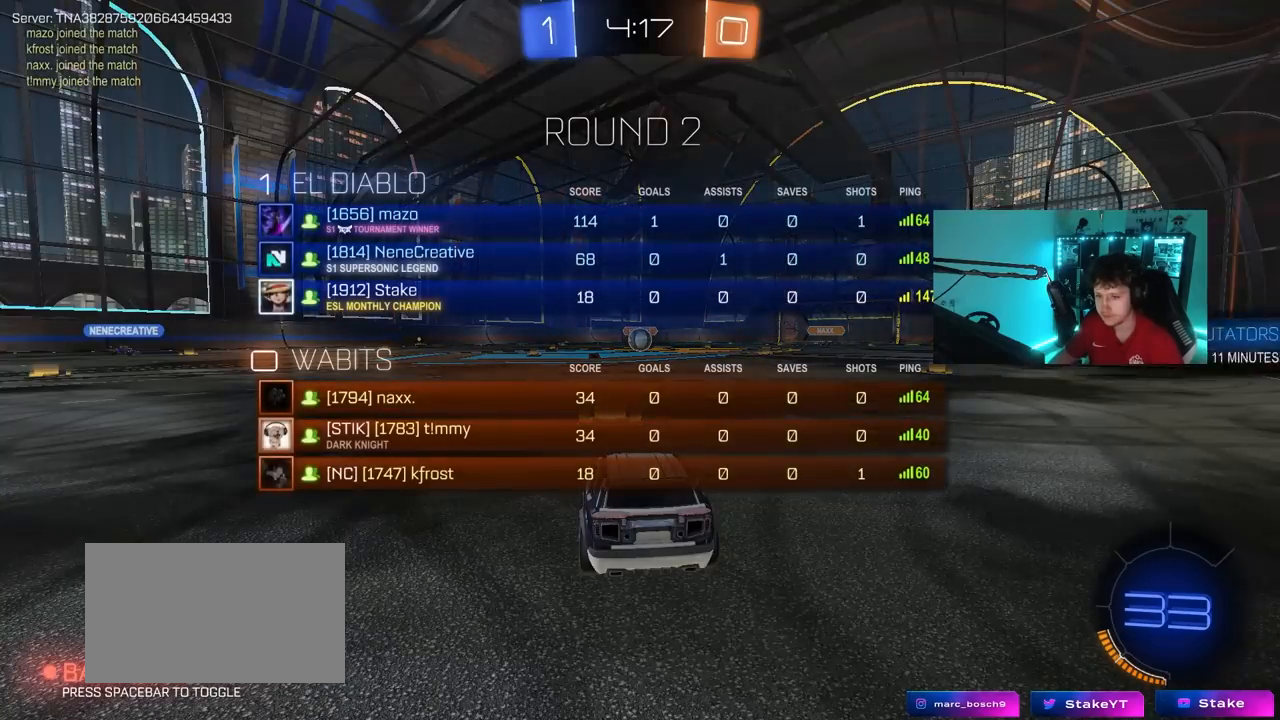
{"keys": ["s", "tab"], "mouse": [], "mouse_move": "still", "events": [[283, "s", "down"]]}
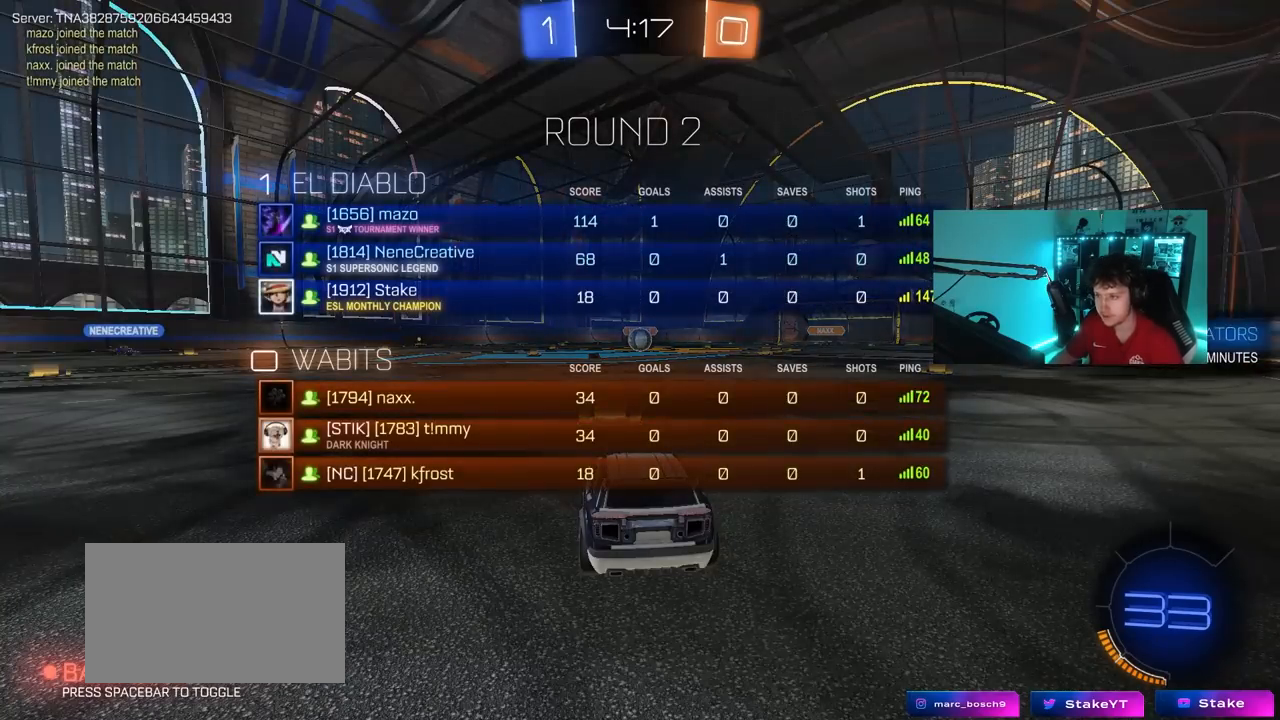
{"keys": ["s"], "mouse": [], "mouse_move": "still", "events": [[200, "a", "down"], [250, "tab", "up"], [383, "a", "up"]]}
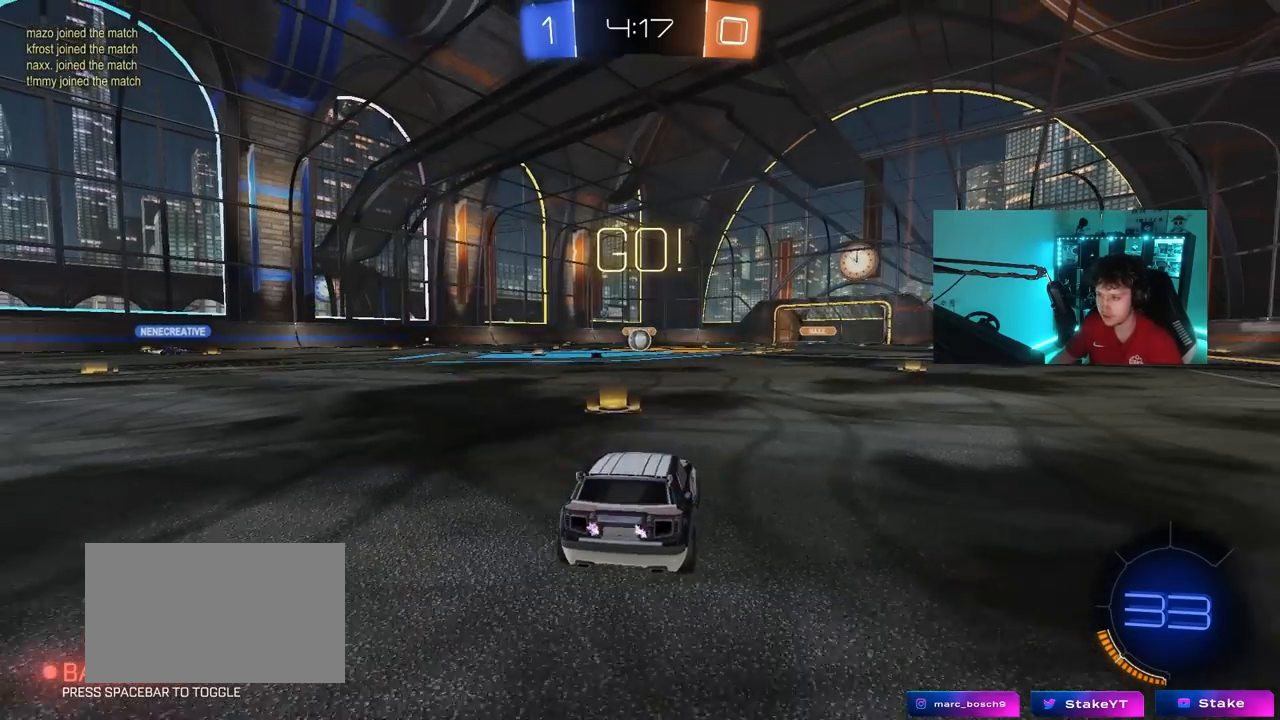
{"keys": ["d", "shift"], "mouse": [], "mouse_move": "still", "events": [[117, "mouse_right", "down"], [217, "mouse_right", "up"], [267, "mouse_right", "down"], [450, "d", "down"], [450, "s", "up"], [500, "mouse_right", "up"], [500, "shift", "down"]]}
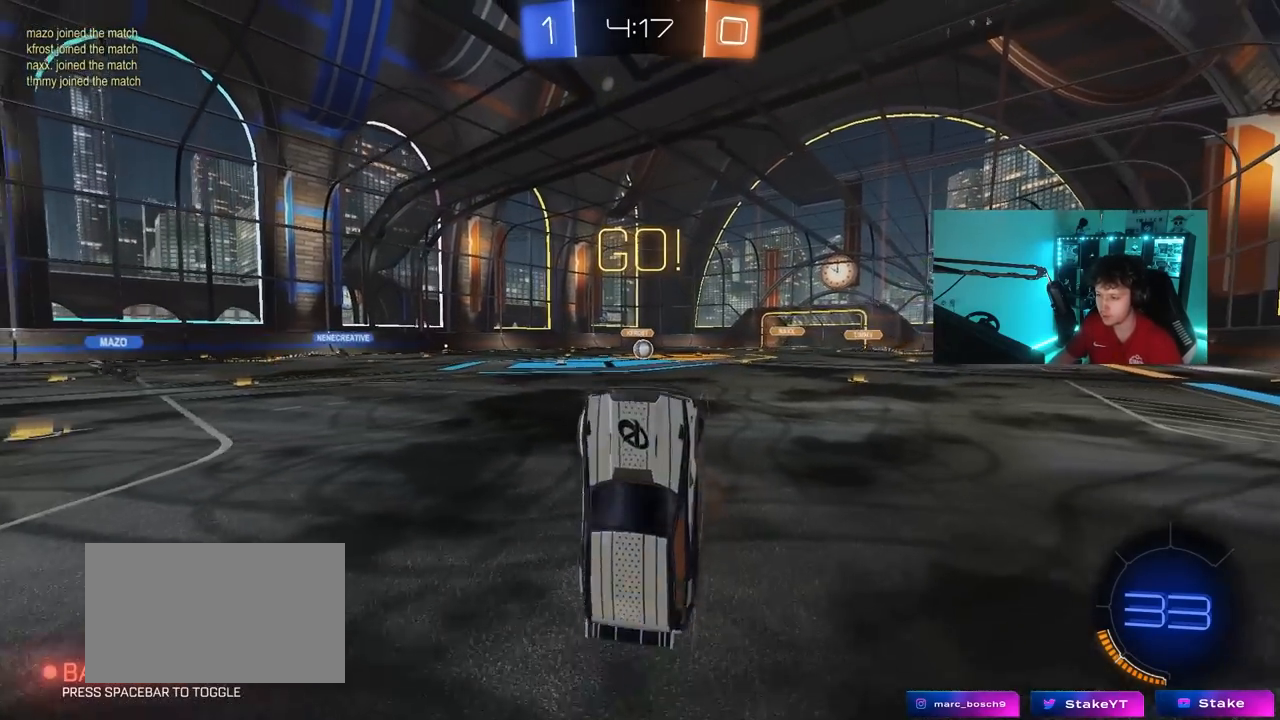
{"keys": ["d", "shift", "w"], "mouse": ["left"], "mouse_move": "still", "events": [[50, "w", "down"], [83, "mouse_left", "down"]]}
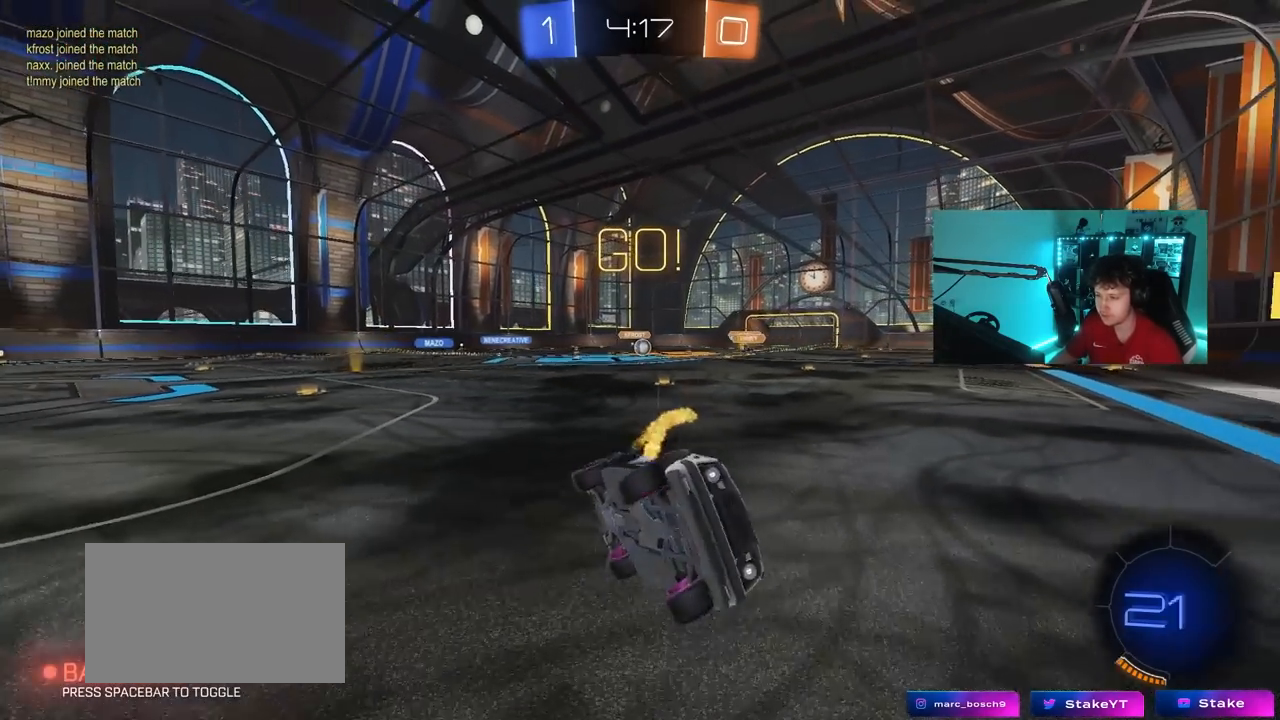
{"keys": ["a", "w"], "mouse": [], "mouse_move": "still", "events": [[50, "shift", "up"], [100, "d", "up"], [100, "mouse_left", "up"], [150, "a", "down"]]}
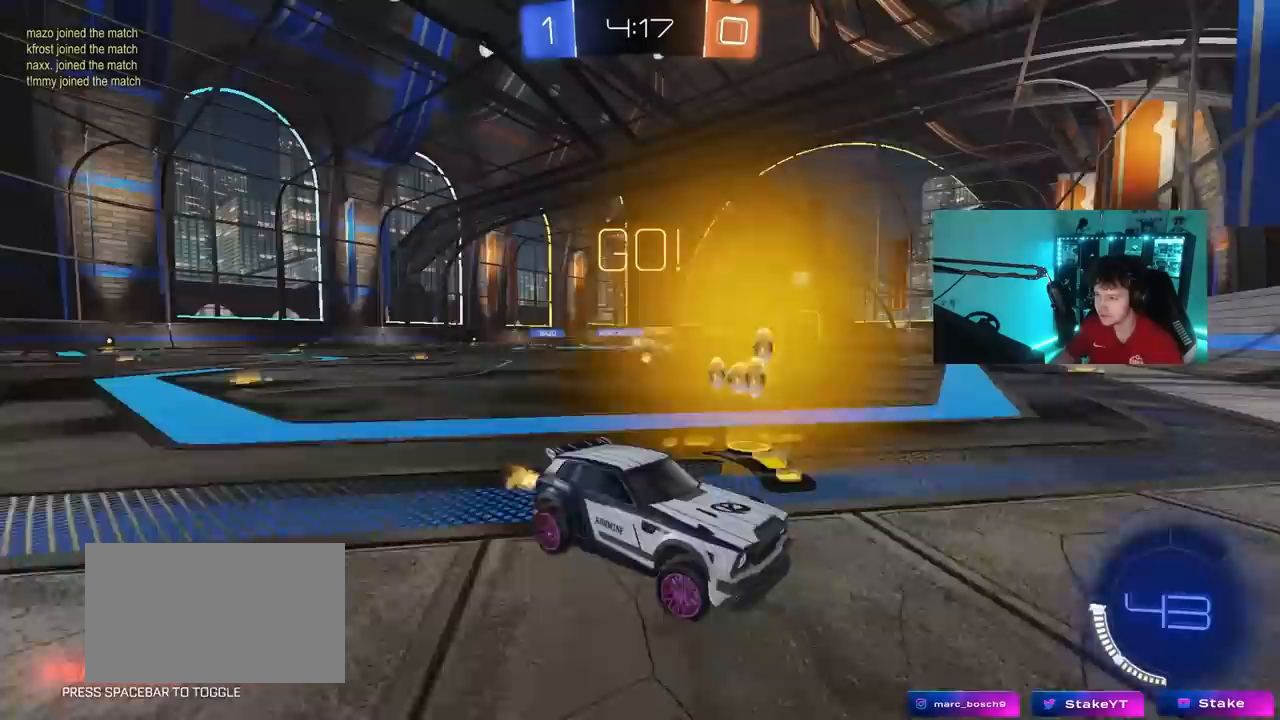
{"keys": ["a", "w"], "mouse": [], "mouse_move": "still", "events": [[33, "shift", "down"], [167, "shift", "up"], [300, "shift", "down"], [400, "shift", "up"]]}
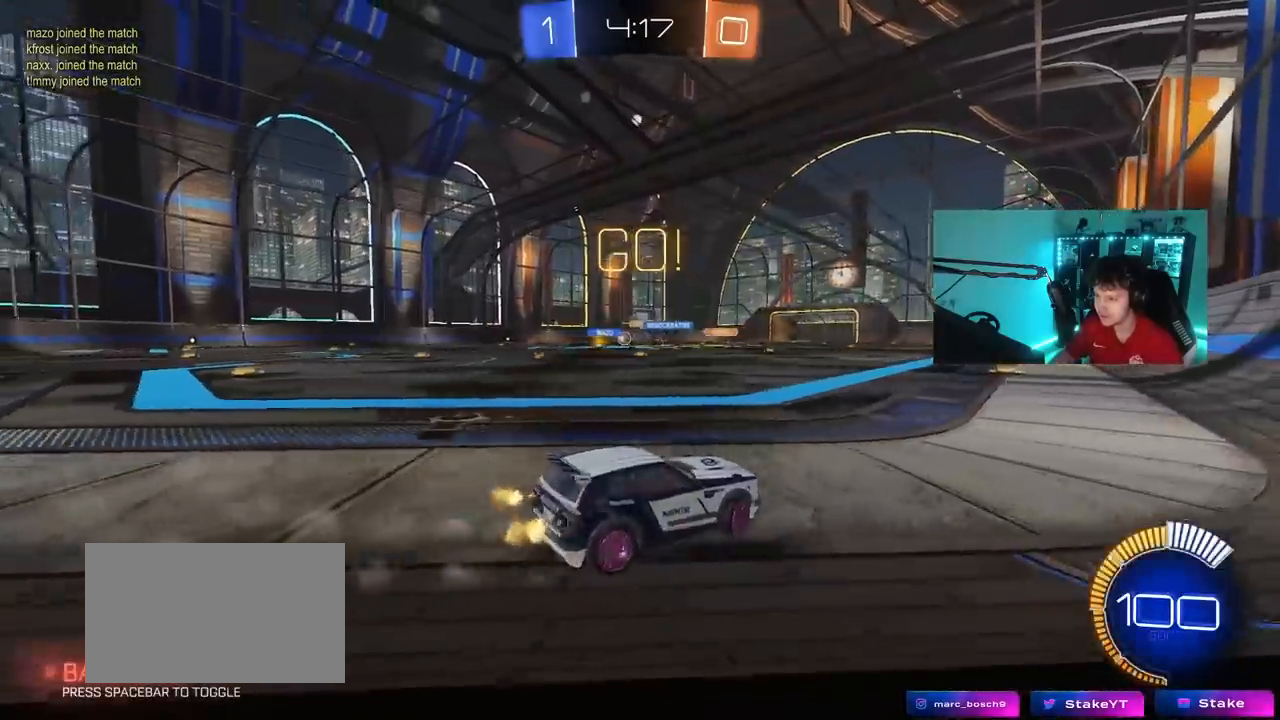
{"keys": ["a", "shift", "w"], "mouse": ["left", "right"], "mouse_move": "still", "events": [[317, "a", "up"], [317, "mouse_left", "down"], [367, "a", "down"], [367, "mouse_right", "down"], [417, "shift", "down"]]}
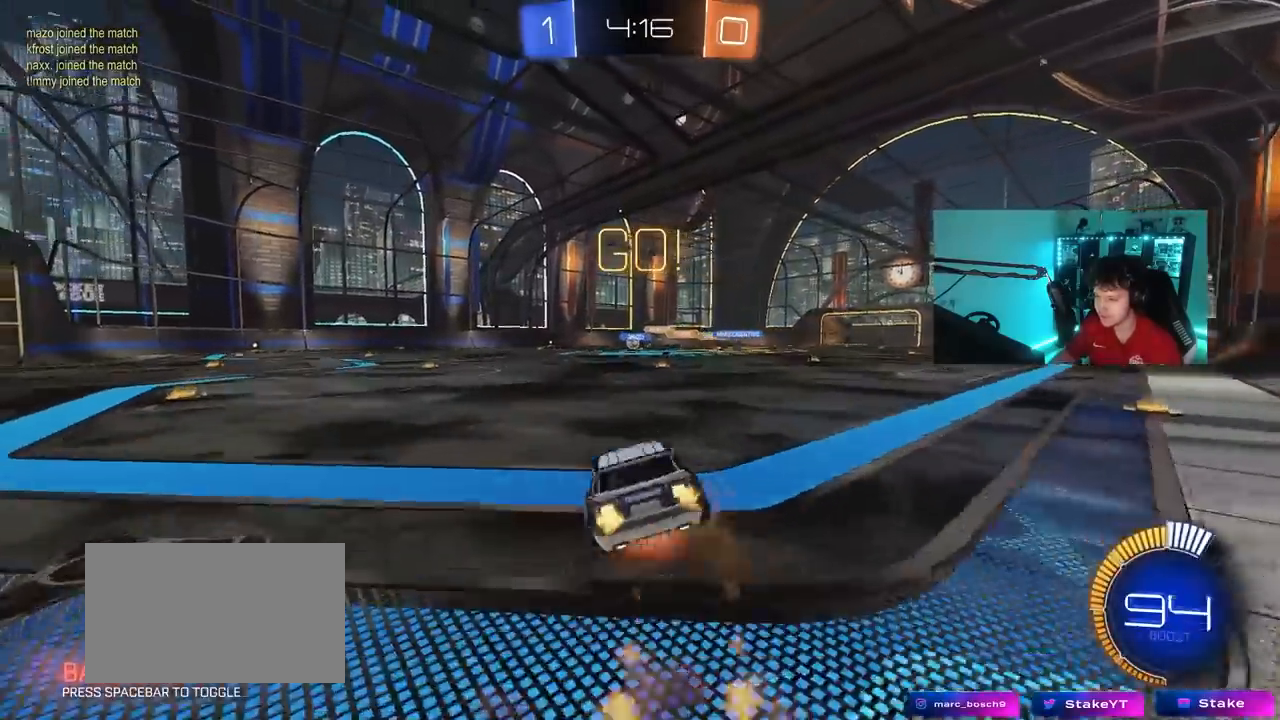
{"keys": ["a", "s", "shift"], "mouse": [], "mouse_move": "still", "events": [[67, "s", "down"], [67, "w", "up"], [200, "mouse_right", "up"], [383, "s", "up"], [483, "mouse_left", "up"], [483, "s", "down"]]}
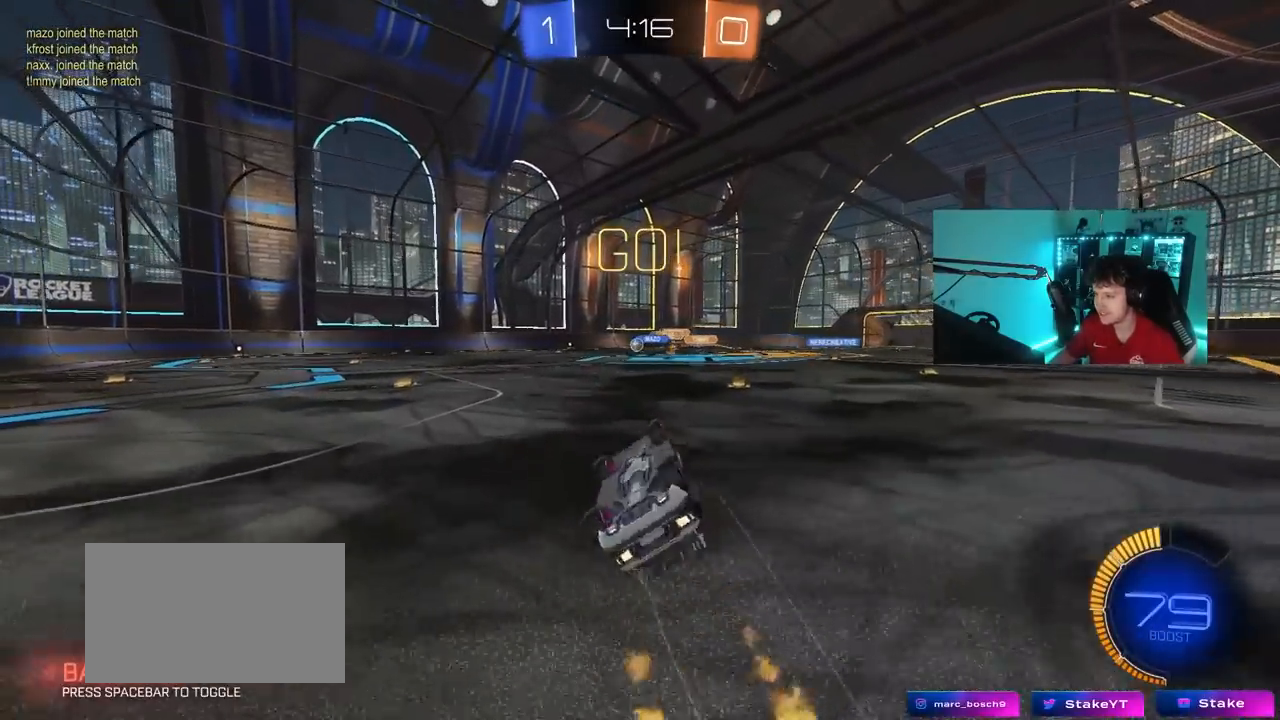
{"keys": ["a", "w"], "mouse": [], "mouse_move": "still", "events": [[217, "s", "up"], [317, "shift", "up"], [400, "w", "down"]]}
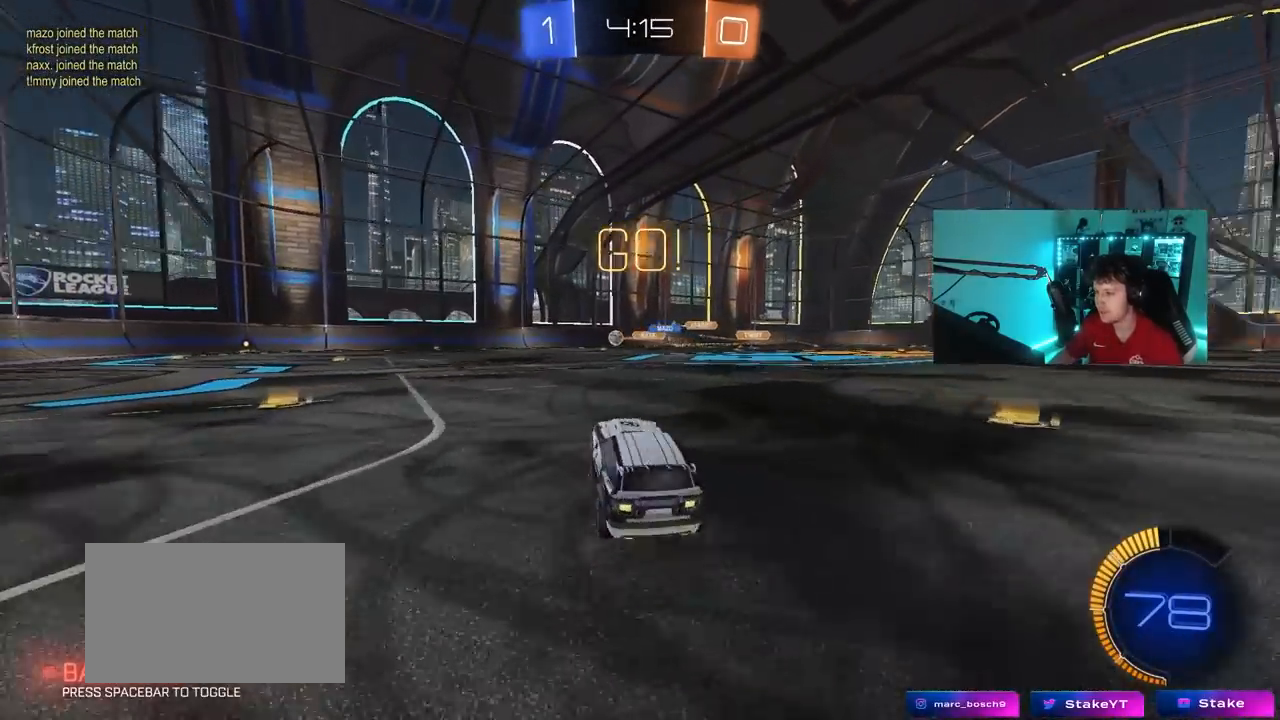
{"keys": ["a", "w"], "mouse": [], "mouse_move": "still", "events": [[283, "shift", "down"], [317, "shift", "up"]]}
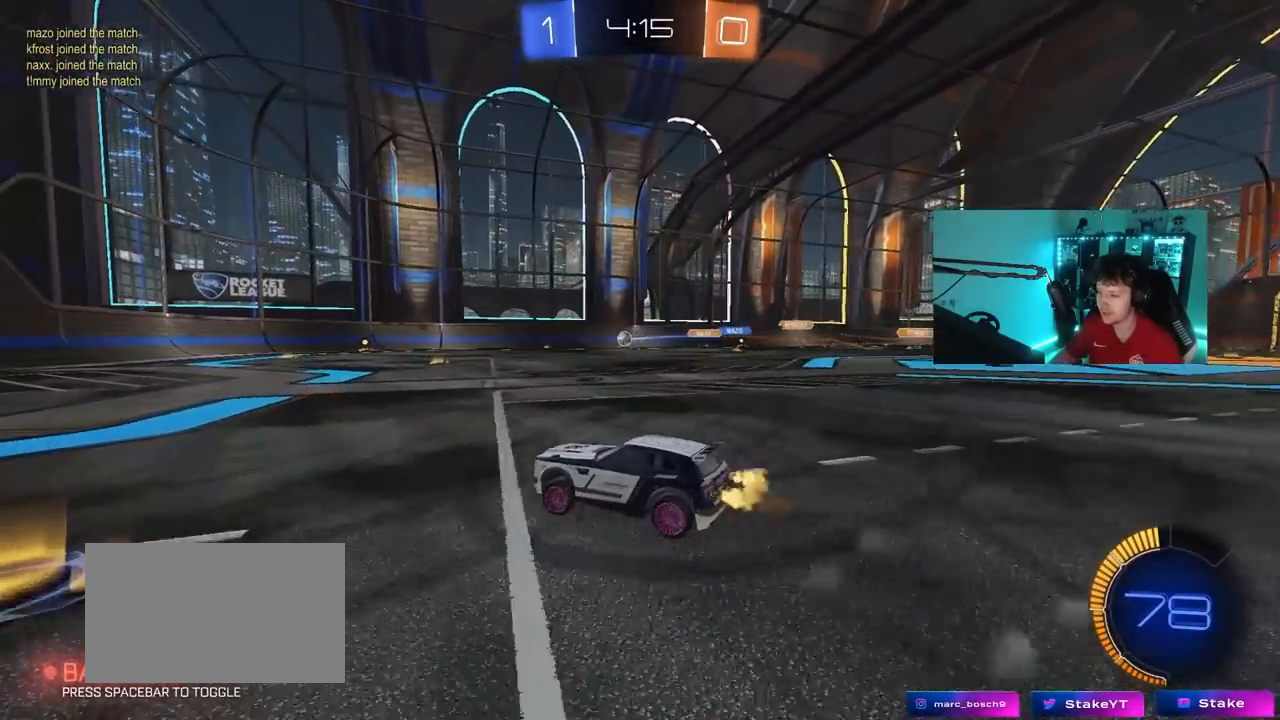
{"keys": ["a", "shift", "w"], "mouse": ["left", "right"], "mouse_move": "still", "events": [[17, "a", "up"], [200, "d", "down"], [383, "mouse_left", "down"], [433, "mouse_right", "down"], [483, "a", "down"], [483, "d", "up"], [483, "shift", "down"]]}
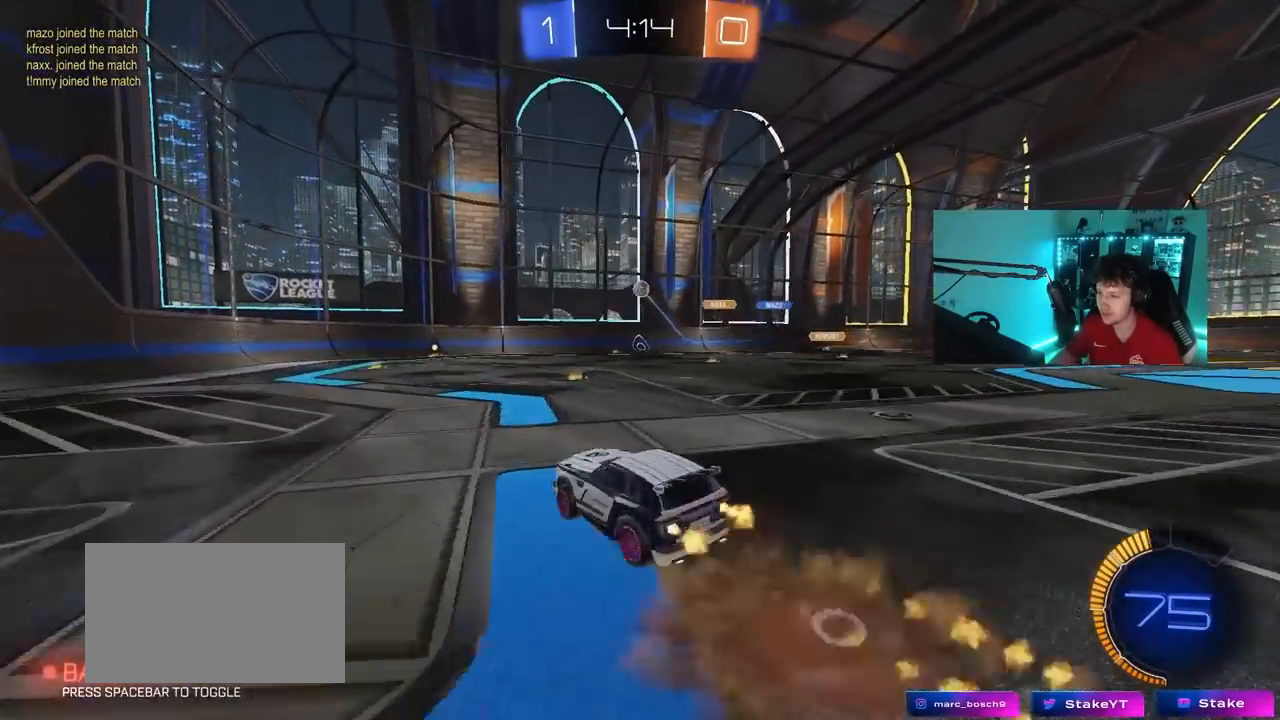
{"keys": ["a", "shift"], "mouse": [], "mouse_move": "still", "events": [[33, "mouse_right", "up"], [67, "mouse_right", "down"], [117, "s", "down"], [117, "w", "up"], [217, "mouse_left", "up"], [300, "mouse_right", "up"], [450, "s", "up"]]}
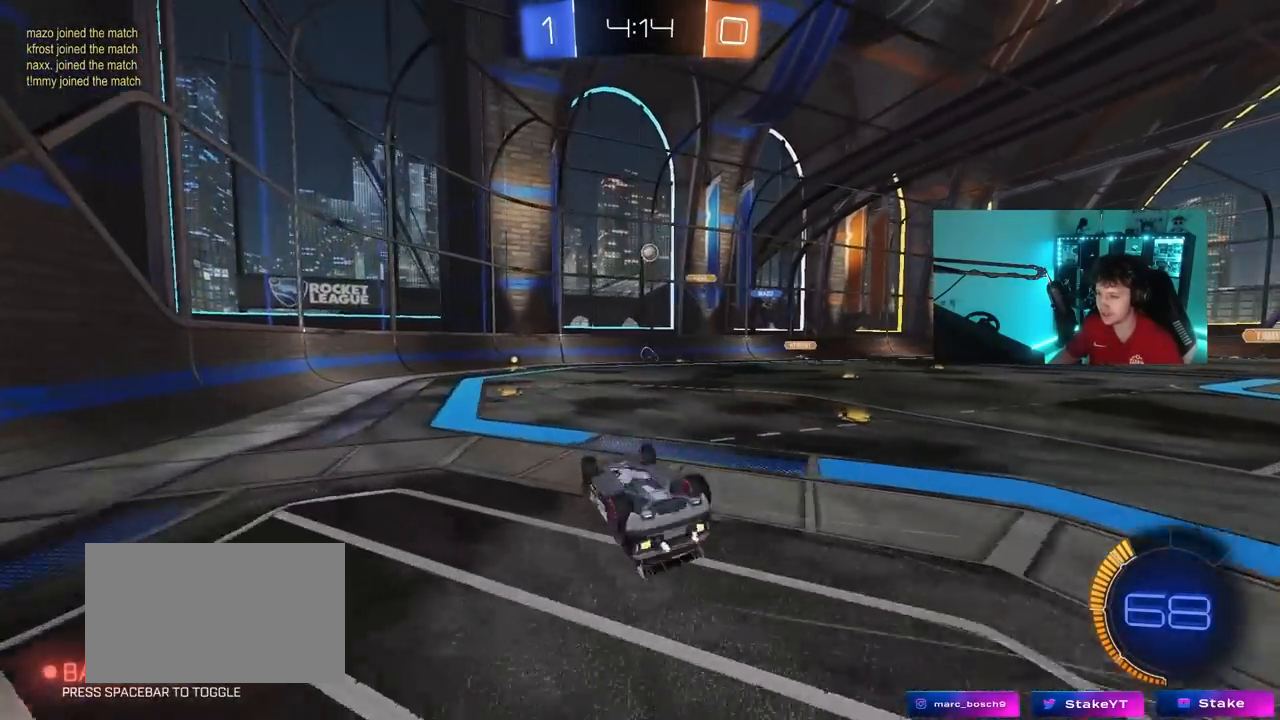
{"keys": ["a", "s", "w"], "mouse": [], "mouse_move": "still", "events": [[133, "s", "down"], [233, "shift", "up"], [317, "s", "up"], [467, "s", "down"], [467, "w", "down"]]}
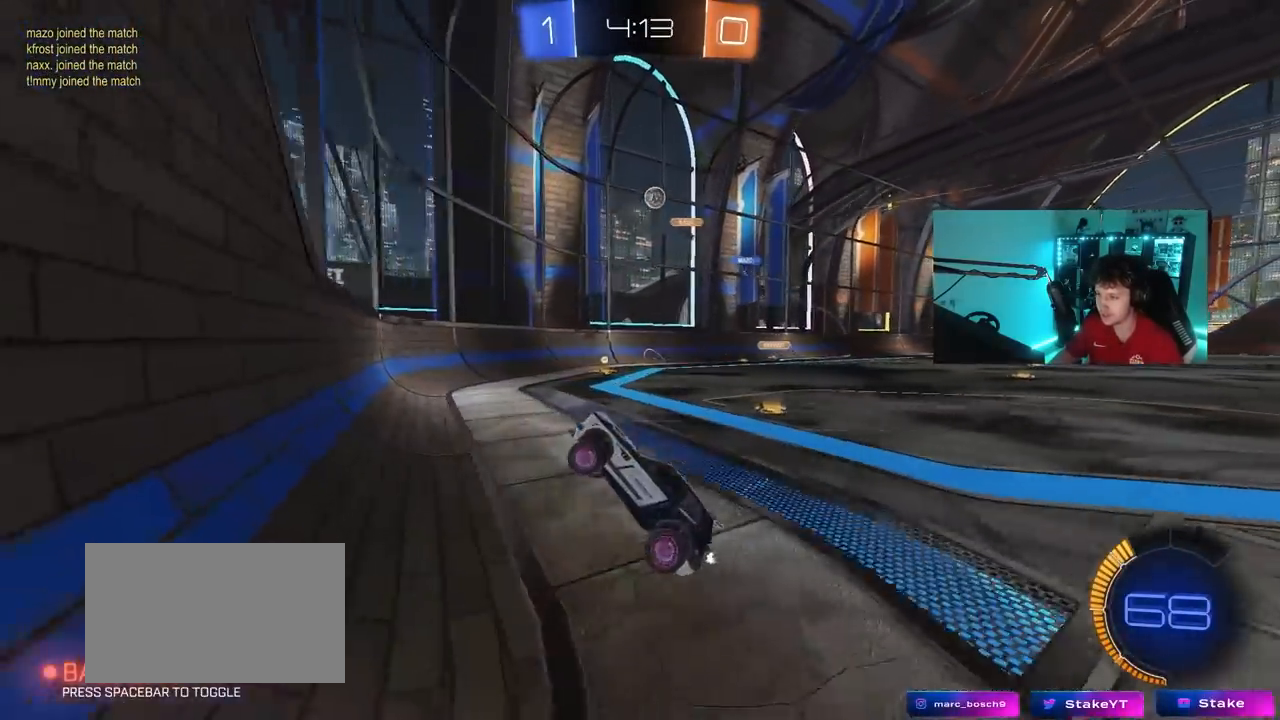
{"keys": ["a", "w"], "mouse": [], "mouse_move": "still", "events": [[17, "w", "up"], [300, "s", "up"], [383, "w", "down"]]}